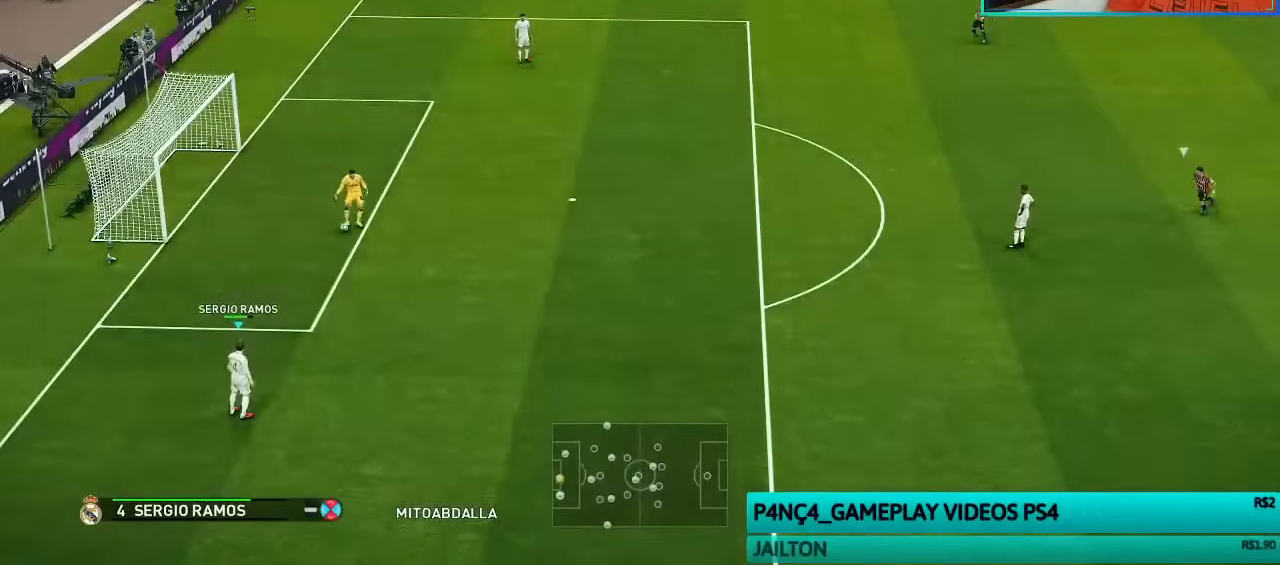
Gameplay with a controller (PlayStation layout); each line is a JSON object with the inputs held at the frame after it. "events" lists button and stick changes between this image and that frame as [ms after this image, input, new state], when the widget could be followed in between.
{"buttons": [], "left_stick": "right", "right_stick": "center", "events": []}
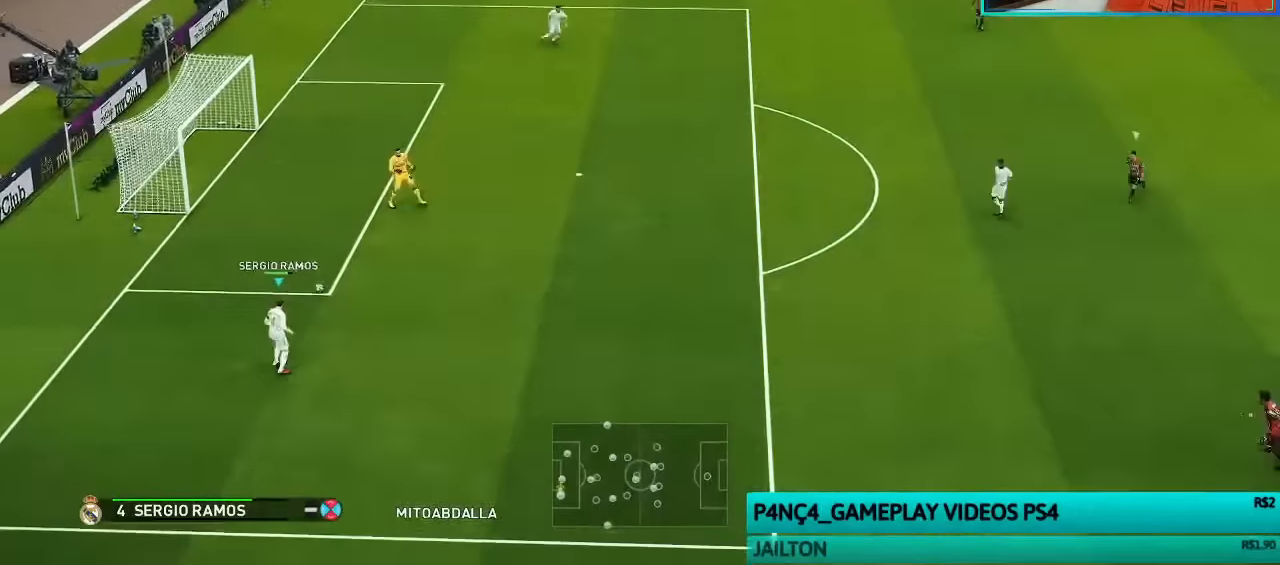
{"buttons": [], "left_stick": "up-right", "right_stick": "center", "events": [[166, "left_stick", "up-right"]]}
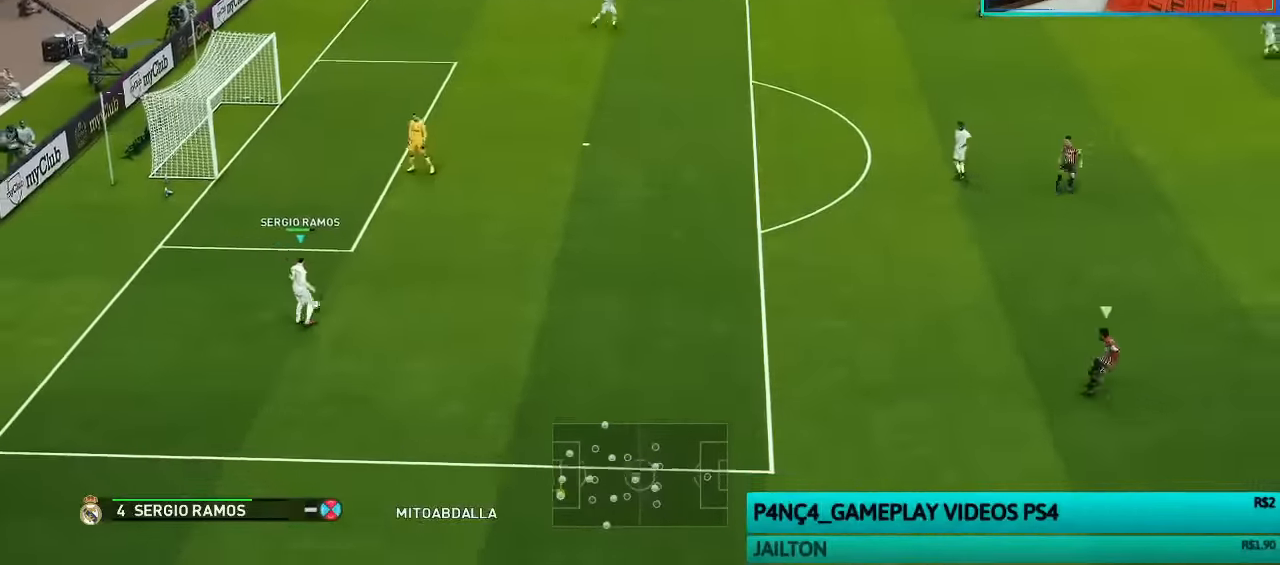
{"buttons": [], "left_stick": "center", "right_stick": "center", "events": [[333, "left_stick", "center"]]}
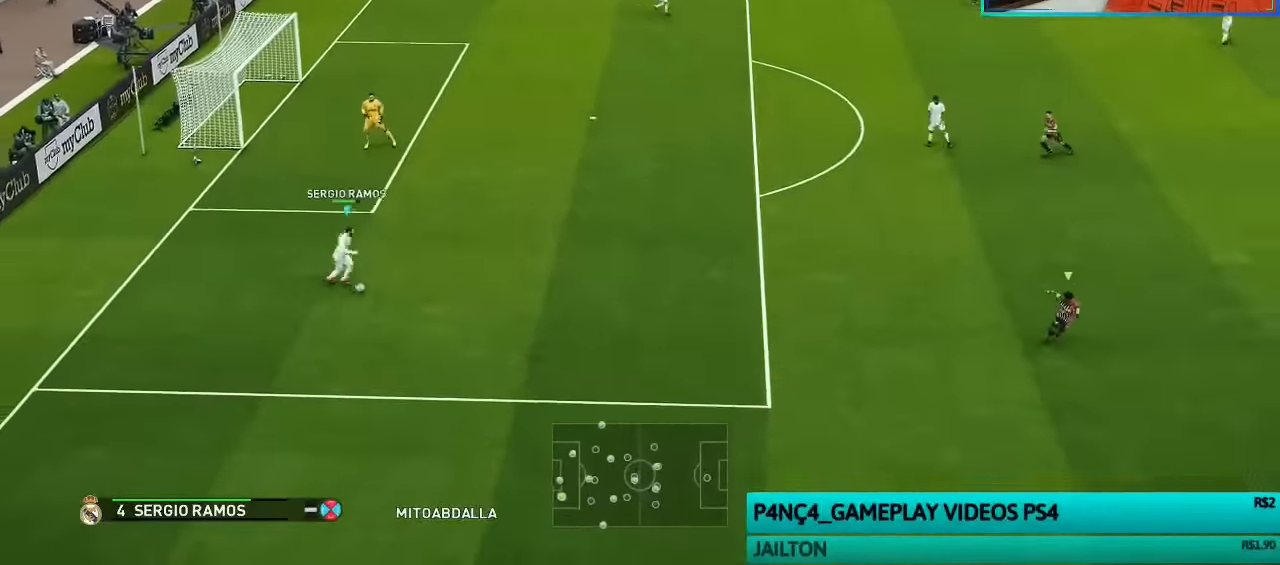
{"buttons": [], "left_stick": "down-left", "right_stick": "center", "events": [[66, "left_stick", "down"], [300, "left_stick", "down-left"]]}
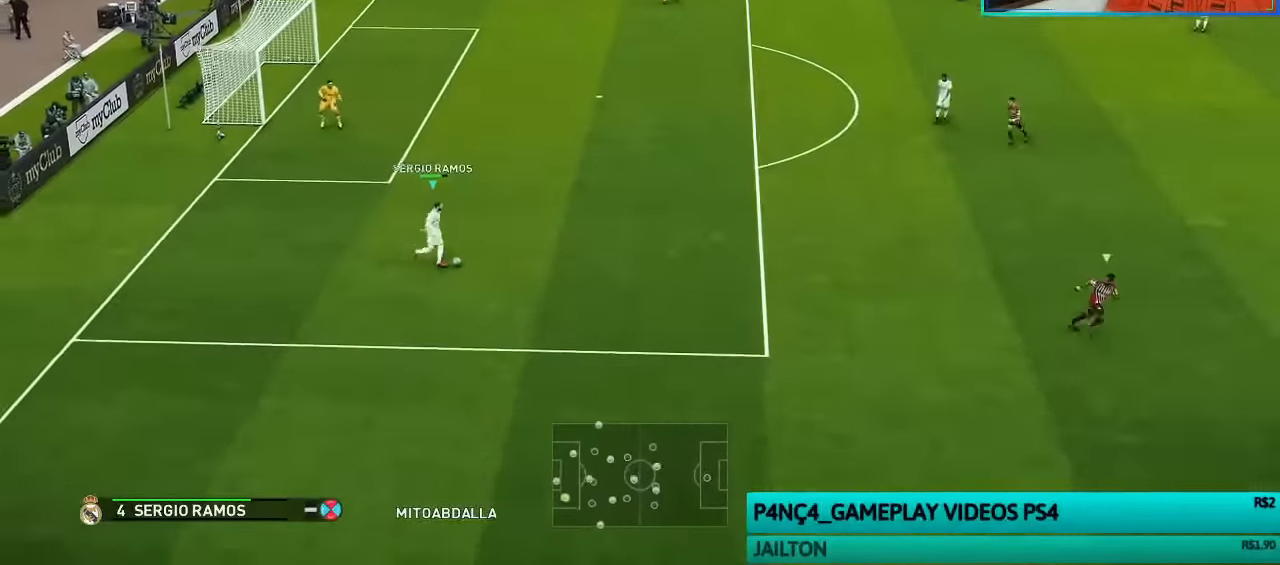
{"buttons": [], "left_stick": "right", "right_stick": "center", "events": [[166, "left_stick", "left"], [433, "left_stick", "right"]]}
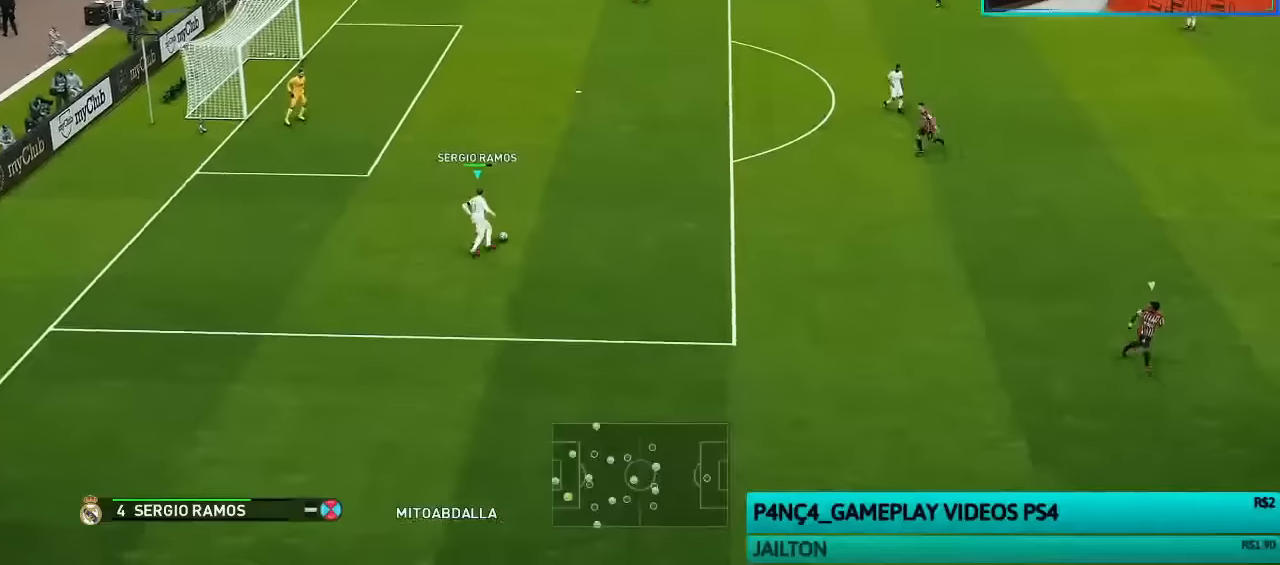
{"buttons": [], "left_stick": "up-right", "right_stick": "center", "events": [[33, "left_stick", "up-right"]]}
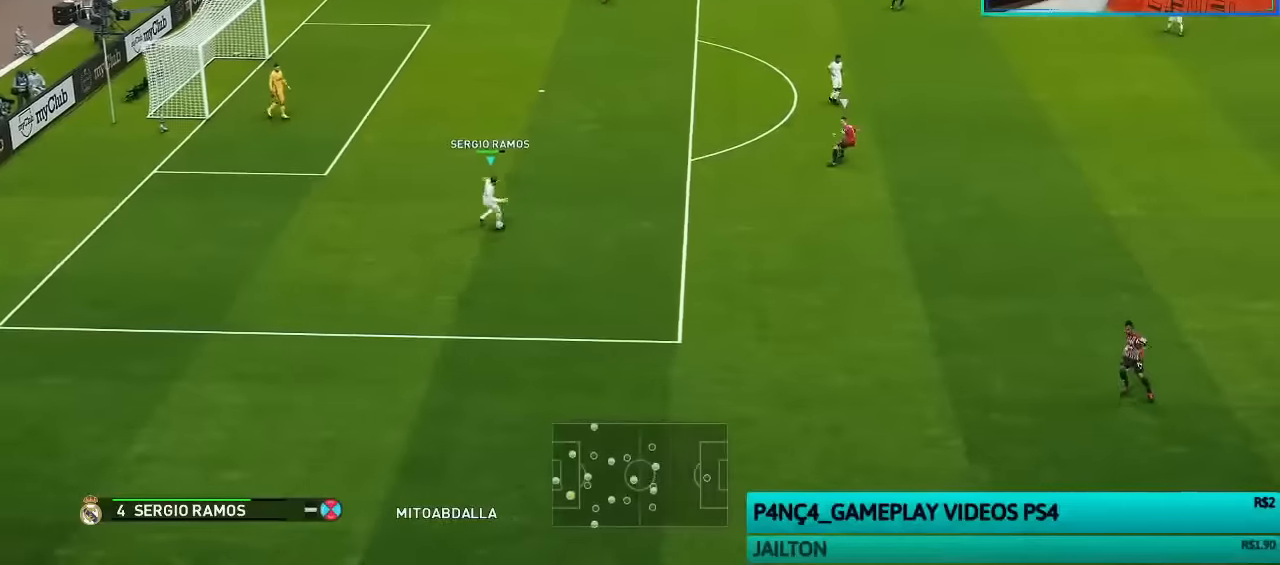
{"buttons": [], "left_stick": "right", "right_stick": "center", "events": [[33, "left_stick", "right"]]}
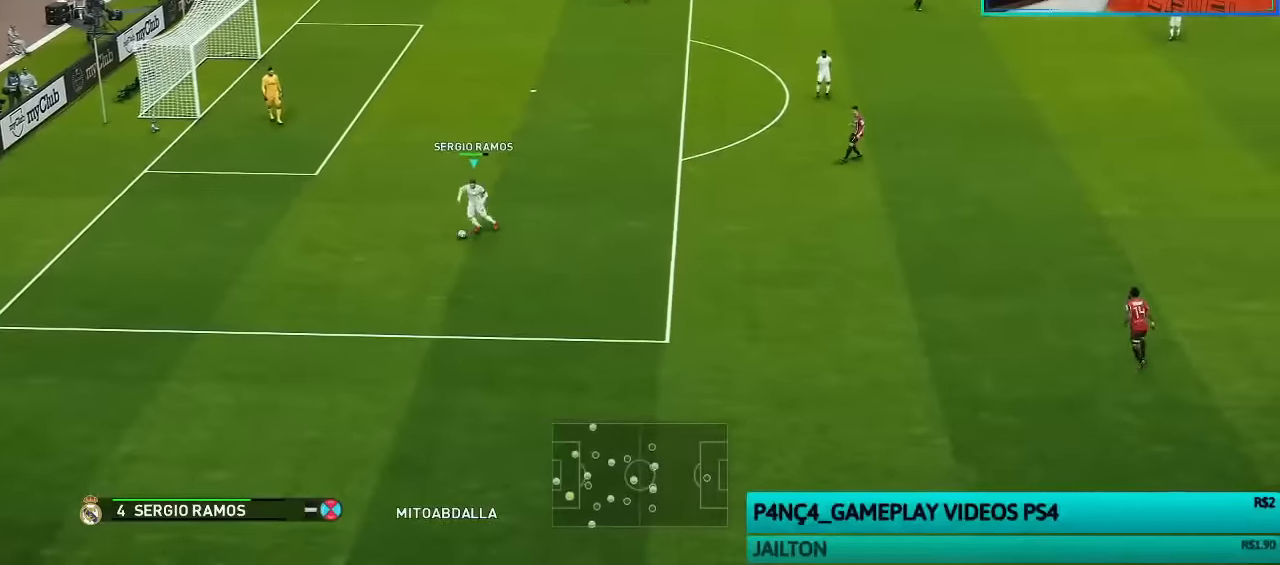
{"buttons": [], "left_stick": "center", "right_stick": "center", "events": [[433, "left_stick", "center"]]}
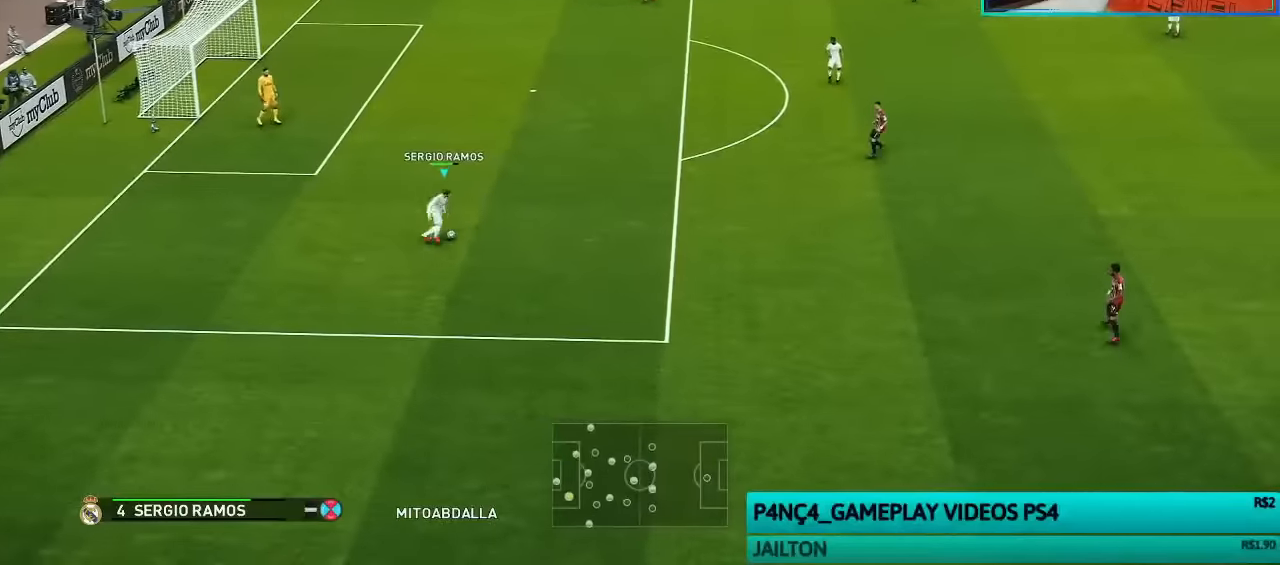
{"buttons": [], "left_stick": "up", "right_stick": "center", "events": [[33, "left_stick", "up"]]}
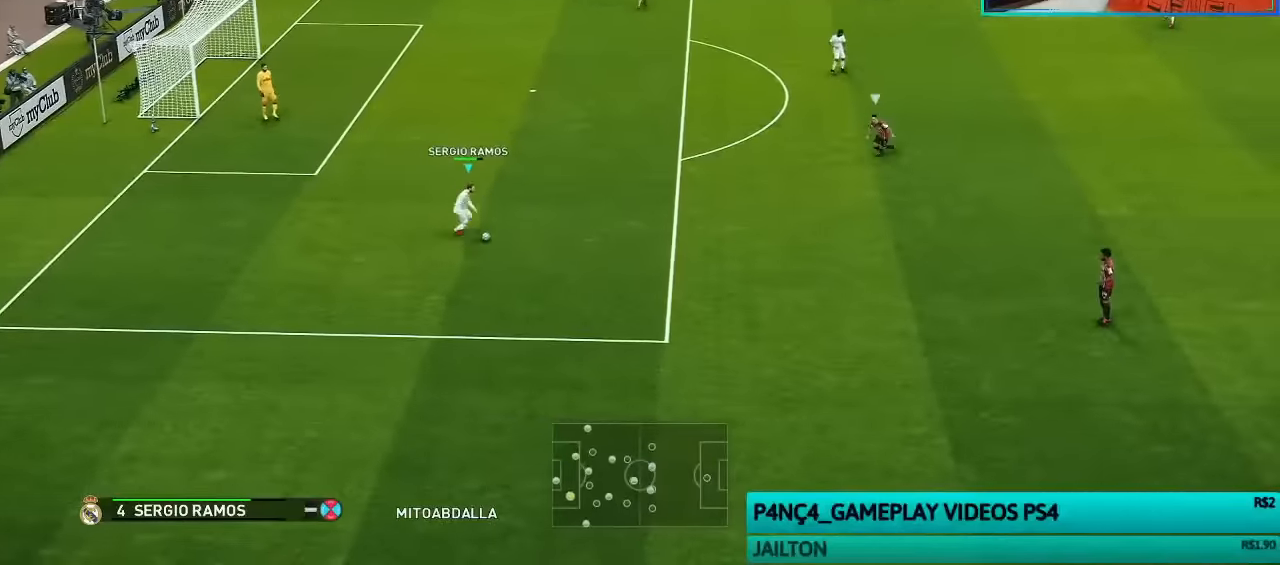
{"buttons": [], "left_stick": "up", "right_stick": "center", "events": []}
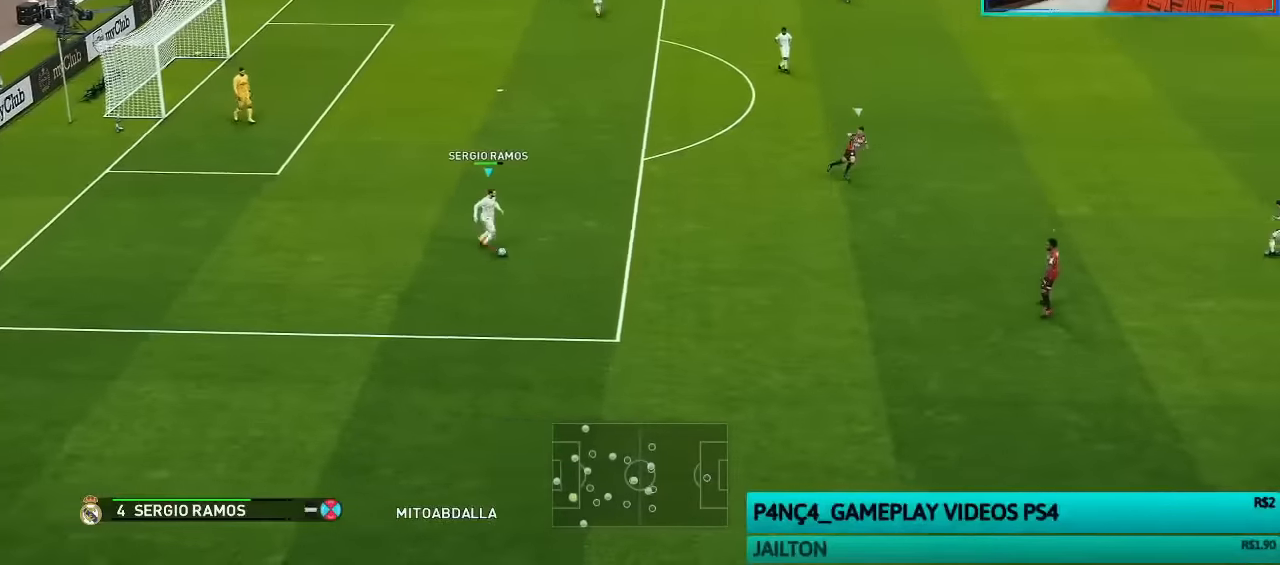
{"buttons": [], "left_stick": "up", "right_stick": "center", "events": []}
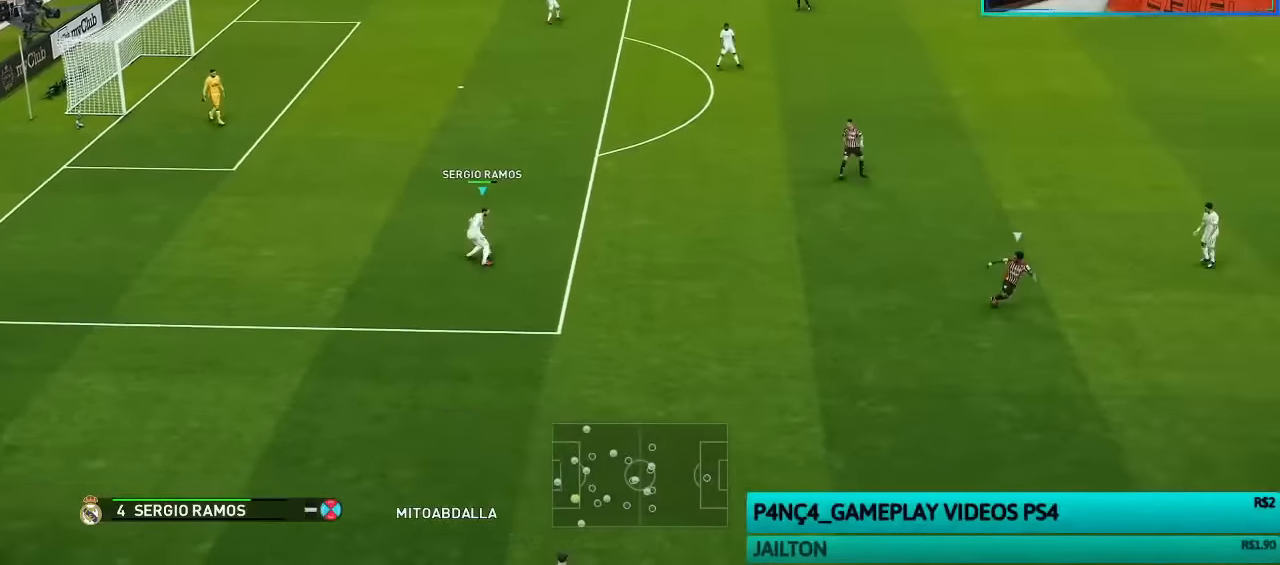
{"buttons": ["CIRCLE"], "left_stick": "up", "right_stick": "center", "events": [[466, "CIRCLE", "down"]]}
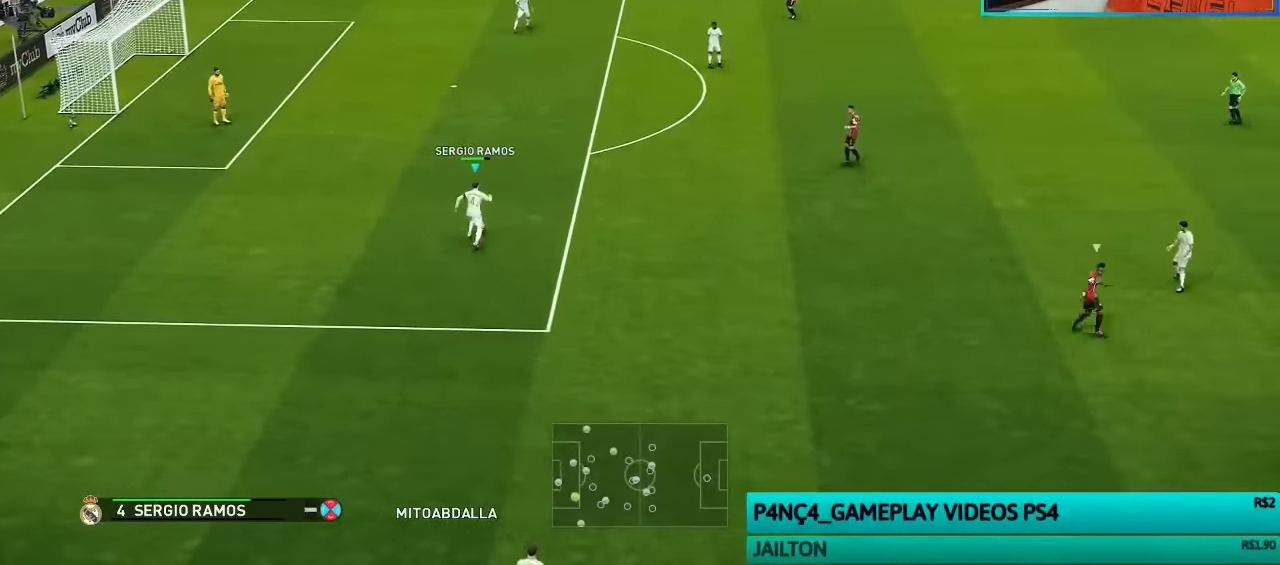
{"buttons": [], "left_stick": "up", "right_stick": "center", "events": [[133, "CIRCLE", "up"]]}
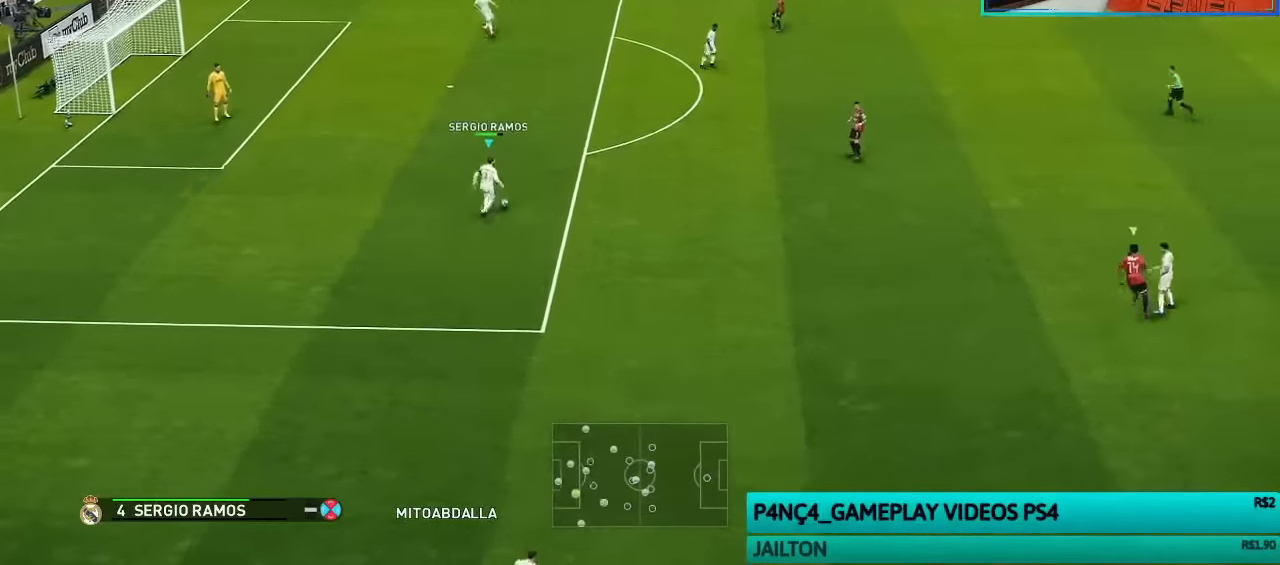
{"buttons": [], "left_stick": "up-right", "right_stick": "center", "events": [[233, "left_stick", "up-right"]]}
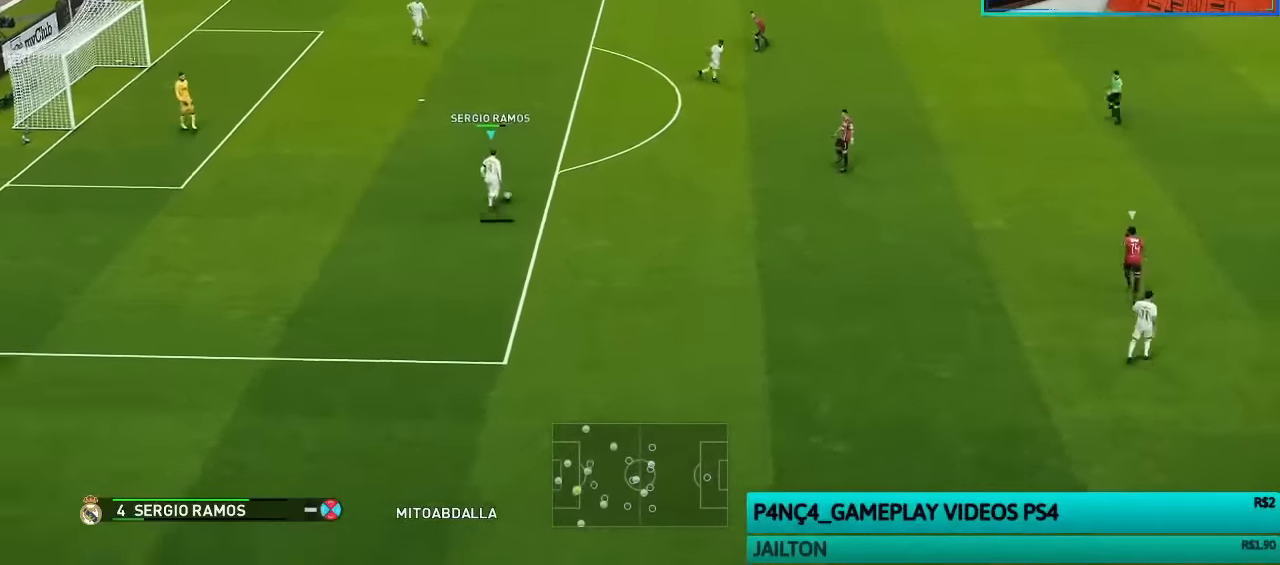
{"buttons": [], "left_stick": "center", "right_stick": "center", "events": [[33, "left_stick", "center"]]}
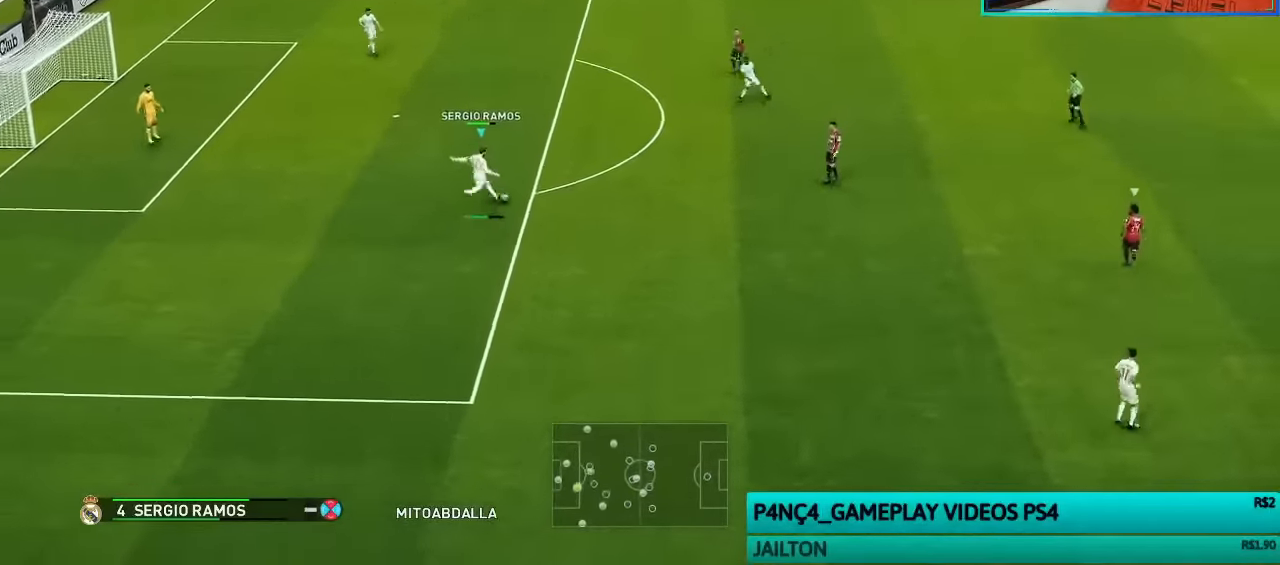
{"buttons": [], "left_stick": "center", "right_stick": "center", "events": []}
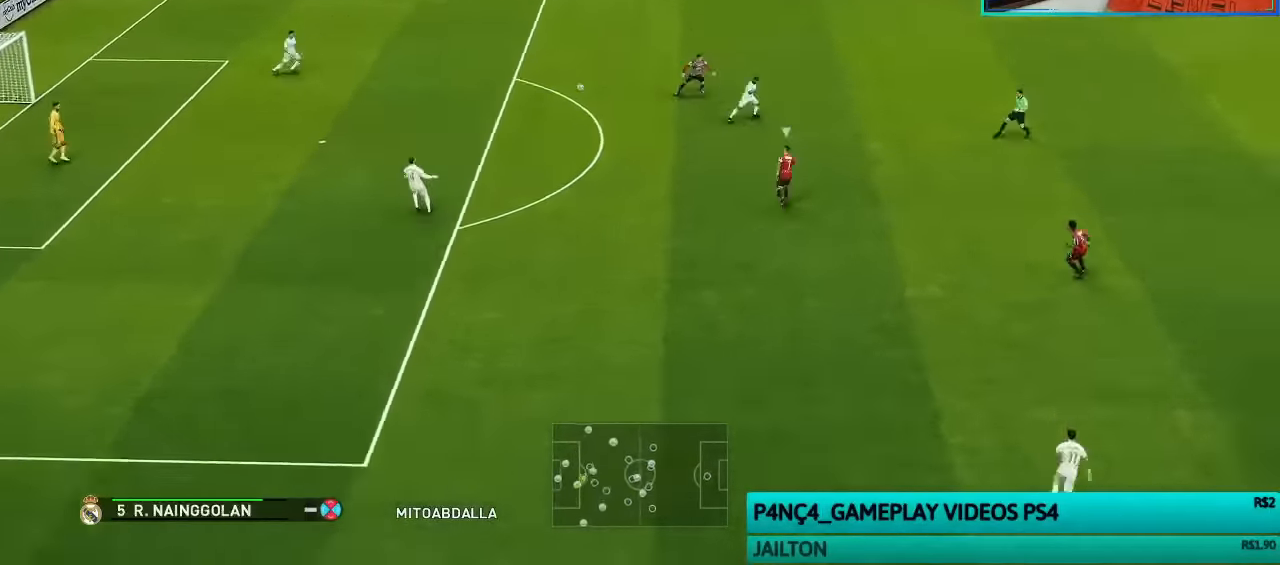
{"buttons": [], "left_stick": "center", "right_stick": "center", "events": []}
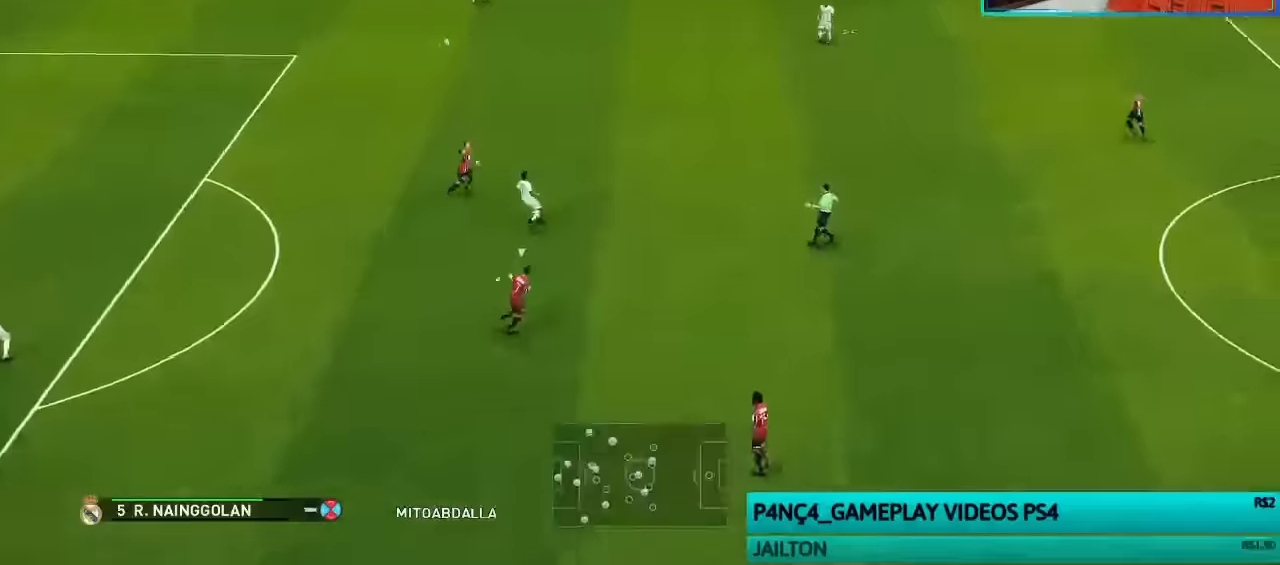
{"buttons": [], "left_stick": "up-left", "right_stick": "center"}
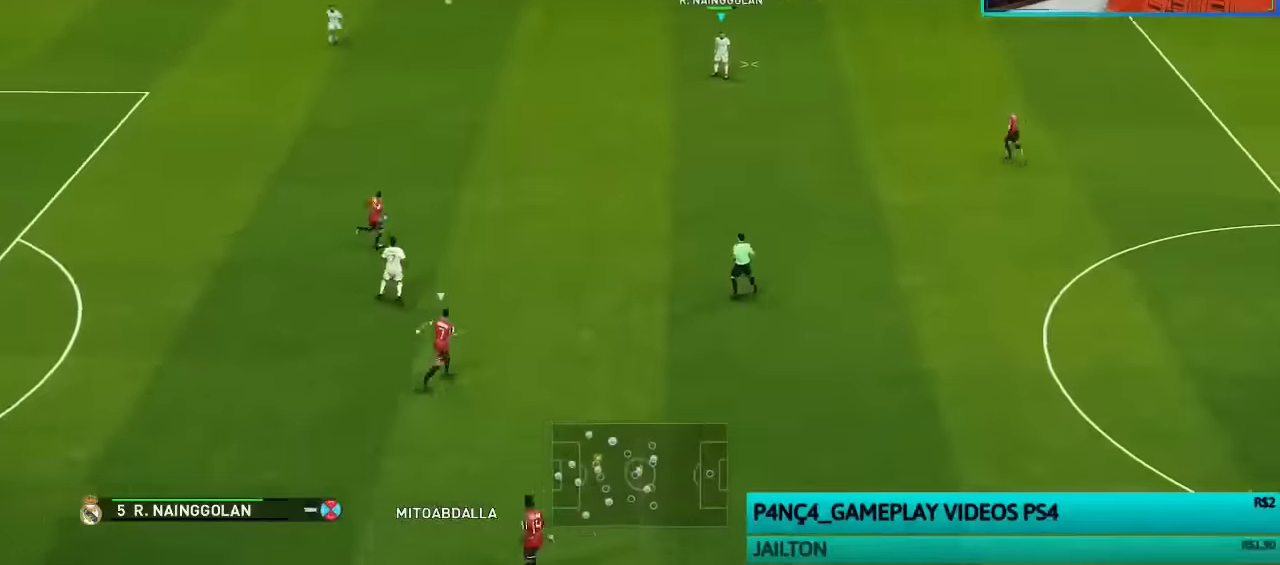
{"buttons": [], "left_stick": "up-left", "right_stick": "center", "events": []}
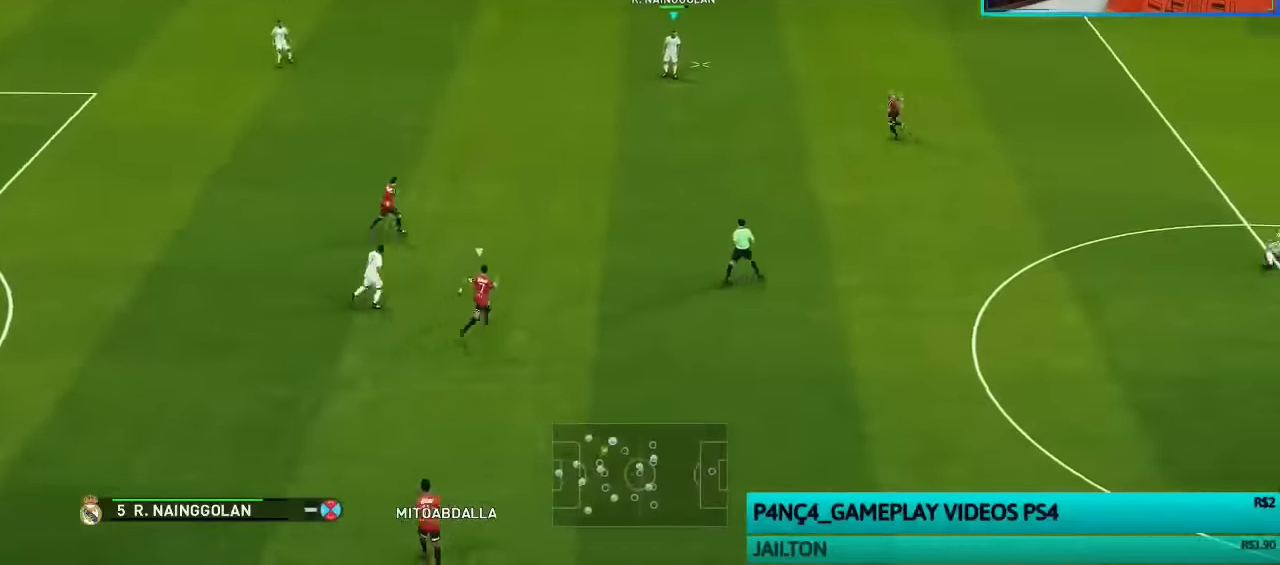
{"buttons": [], "left_stick": "left", "right_stick": "center", "events": [[100, "left_stick", "left"]]}
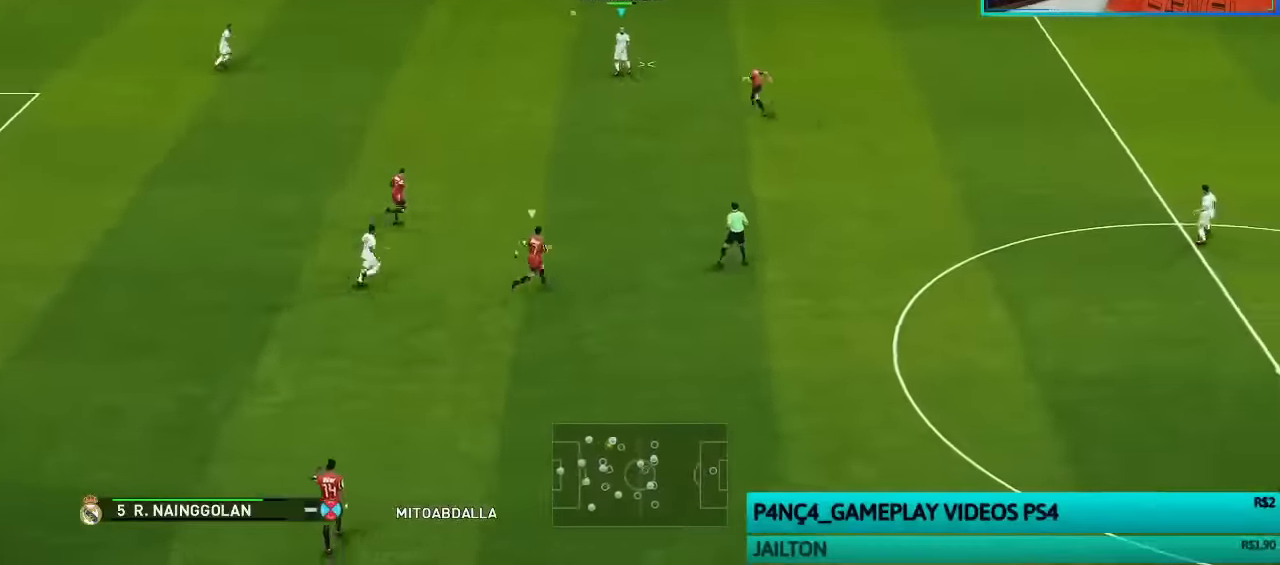
{"buttons": [], "left_stick": "down", "right_stick": "center", "events": [[200, "left_stick", "down-left"], [466, "left_stick", "down"]]}
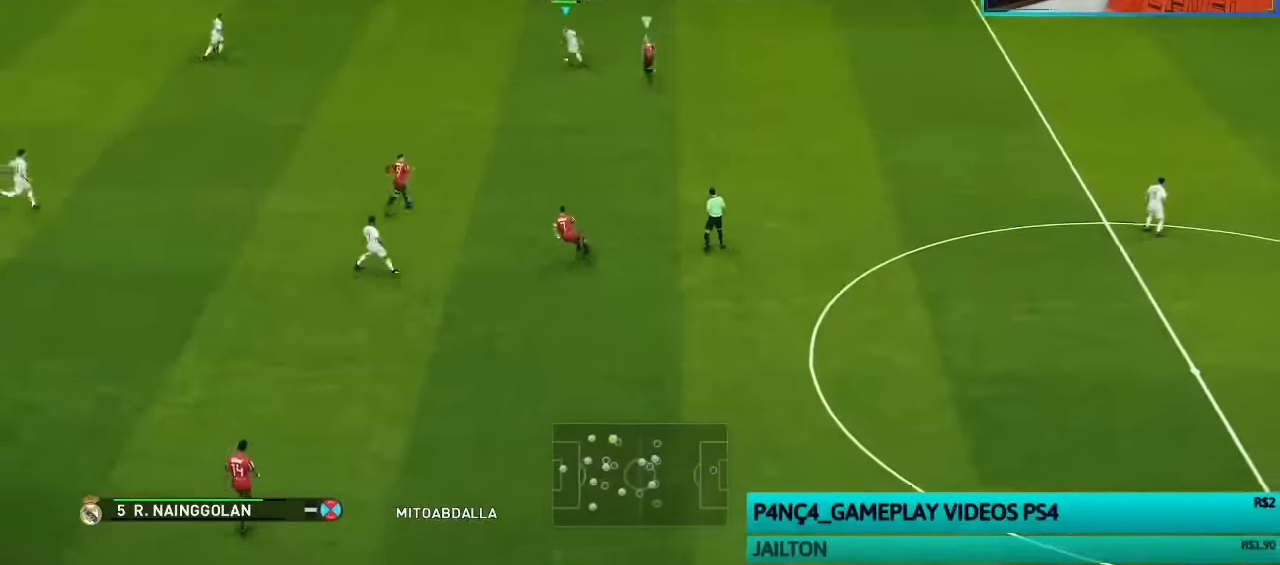
{"buttons": [], "left_stick": "center", "right_stick": "center", "events": [[233, "CROSS", "down"], [233, "L1", "down"], [233, "left_stick", "down-right"], [366, "CROSS", "up"], [366, "L1", "up"], [500, "left_stick", "center"]]}
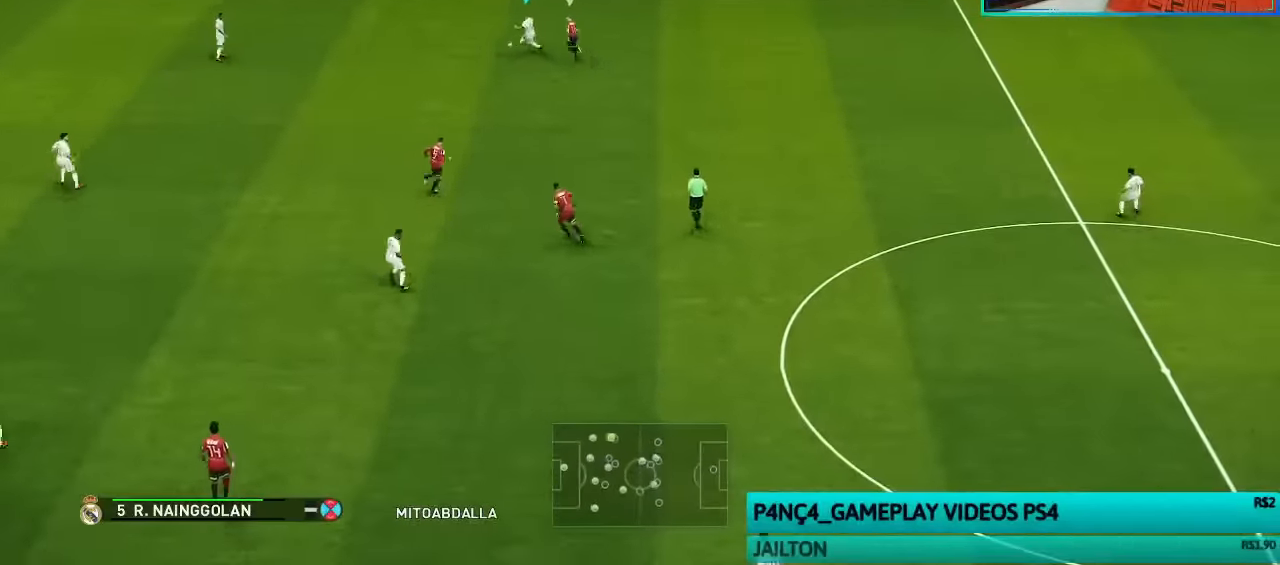
{"buttons": [], "left_stick": "left", "right_stick": "center", "events": [[333, "left_stick", "left"]]}
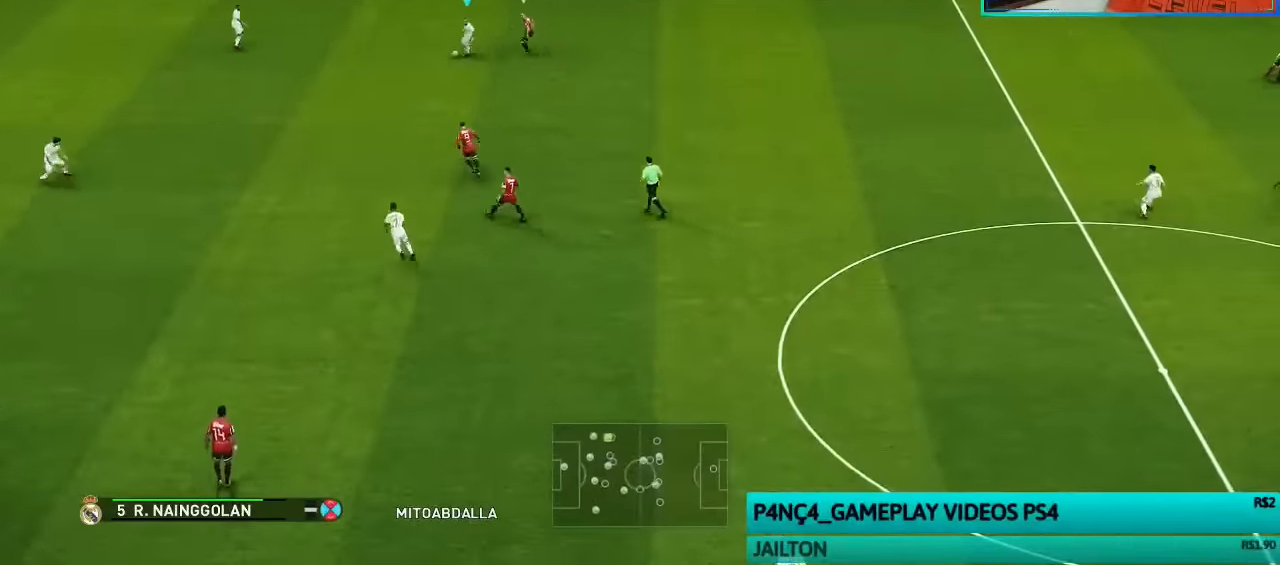
{"buttons": [], "left_stick": "left", "right_stick": "center", "events": []}
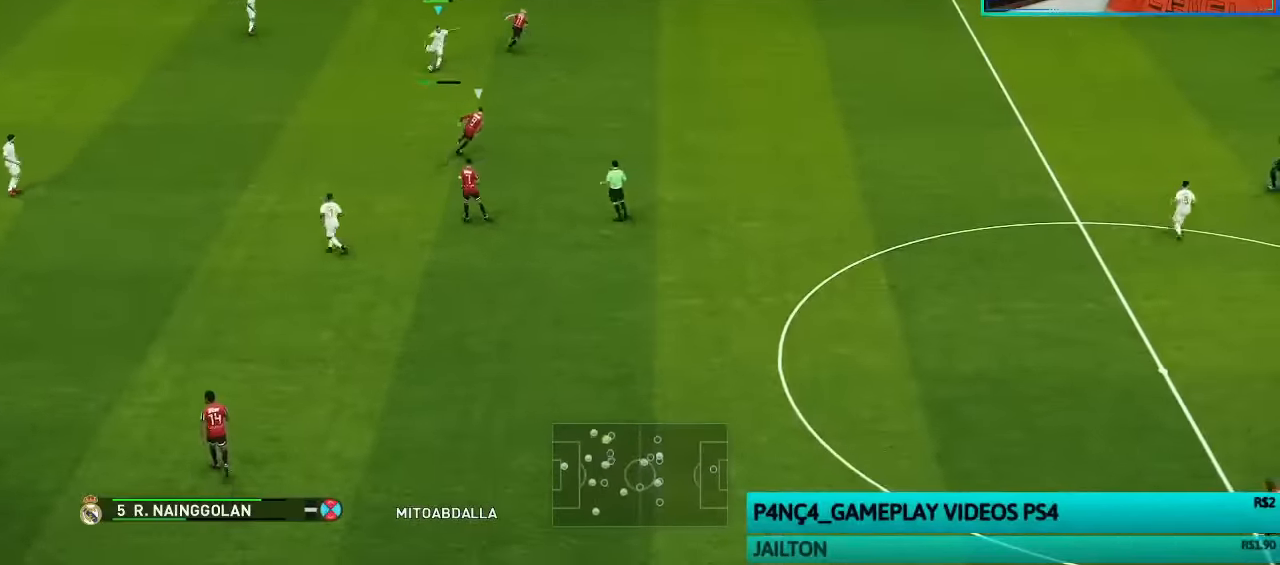
{"buttons": [], "left_stick": "down-left", "right_stick": "center", "events": [[33, "left_stick", "down-left"]]}
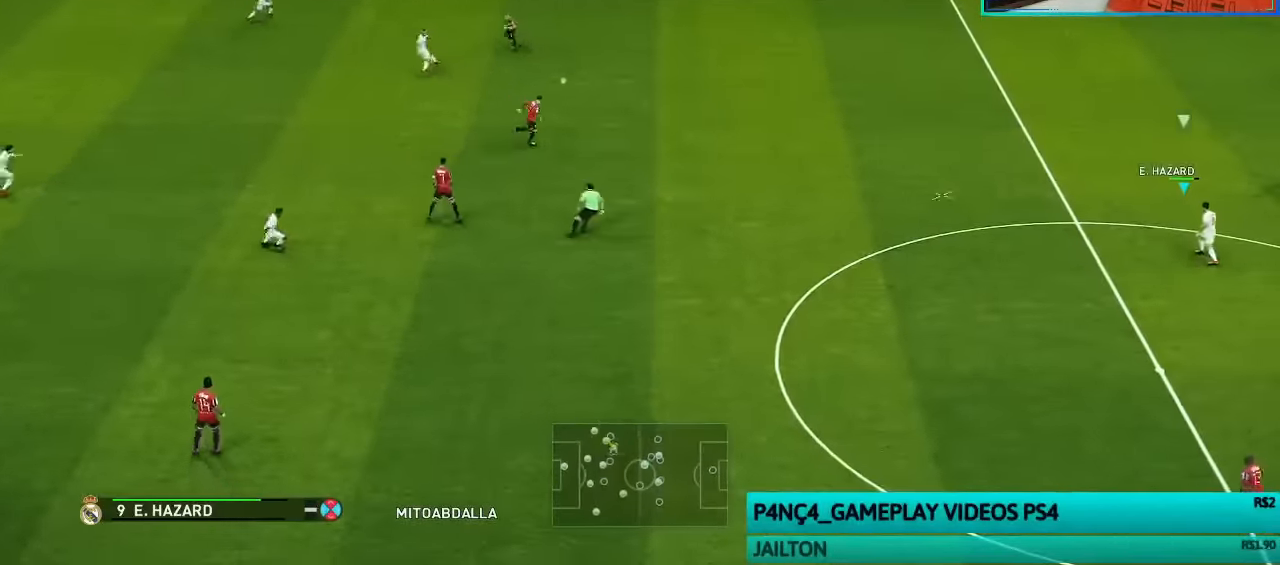
{"buttons": [], "left_stick": "left", "right_stick": "center", "events": [[433, "left_stick", "left"]]}
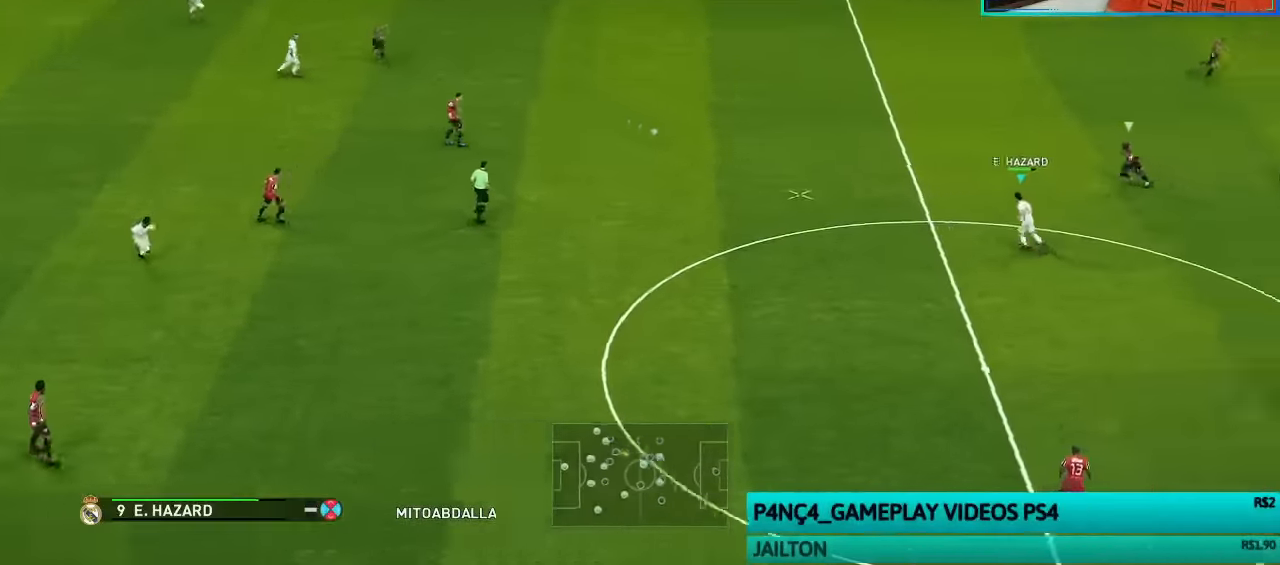
{"buttons": [], "left_stick": "up", "right_stick": "center", "events": [[33, "left_stick", "up-left"], [133, "left_stick", "up"]]}
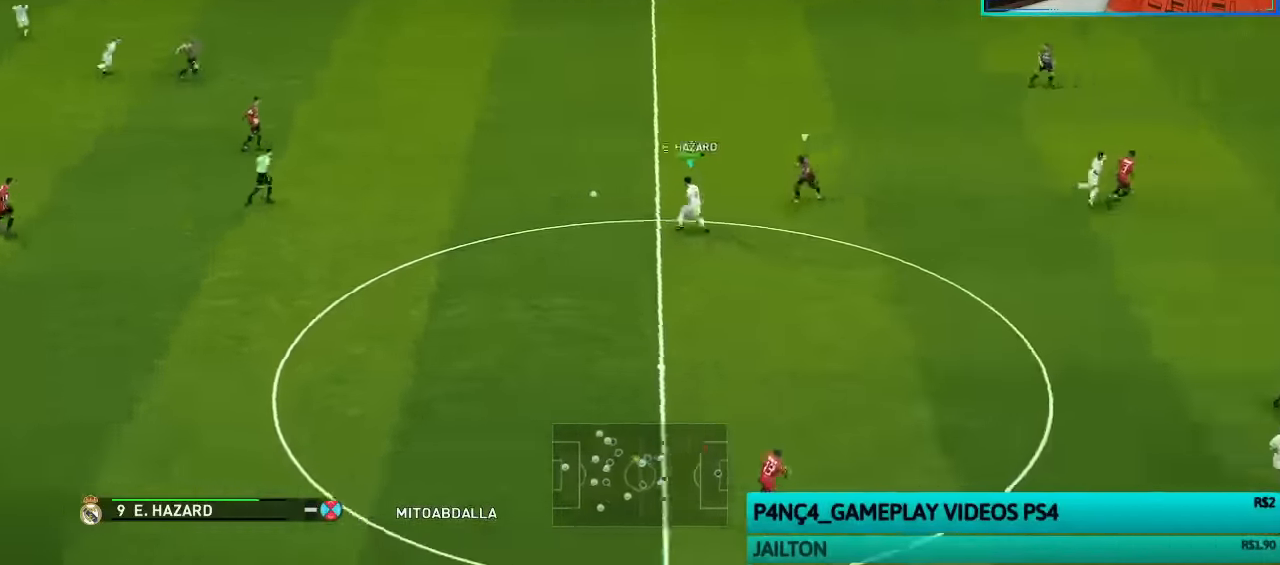
{"buttons": [], "left_stick": "down", "right_stick": "center", "events": [[300, "left_stick", "down-left"], [500, "left_stick", "down"]]}
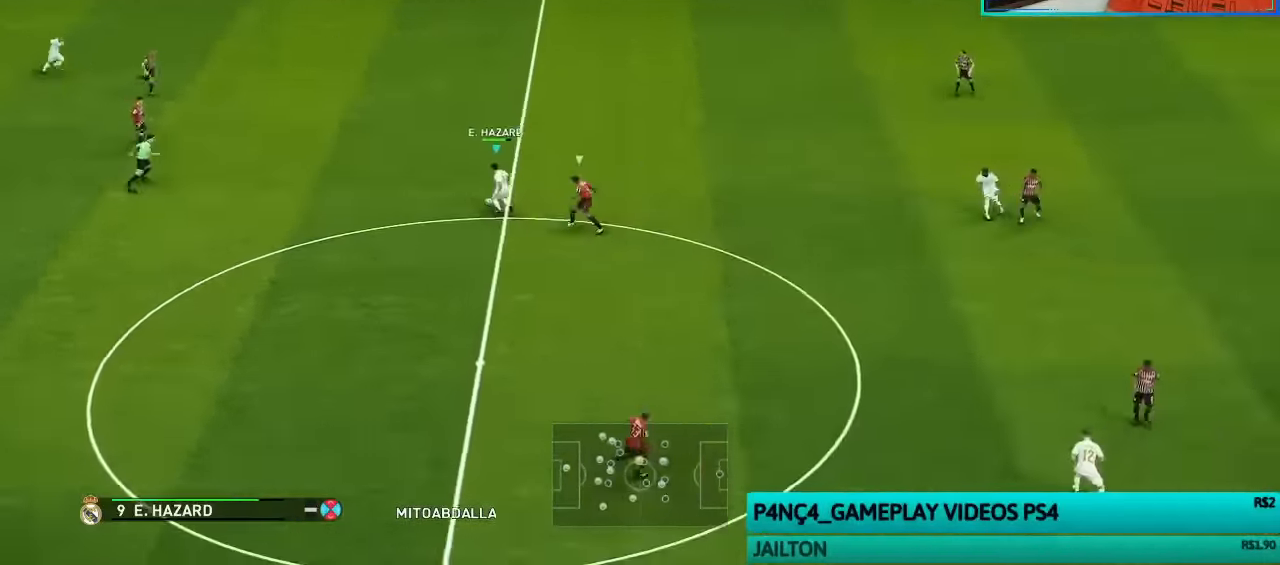
{"buttons": ["R1"], "left_stick": "down-right", "right_stick": "center", "events": [[266, "left_stick", "down-right"], [366, "R1", "down"]]}
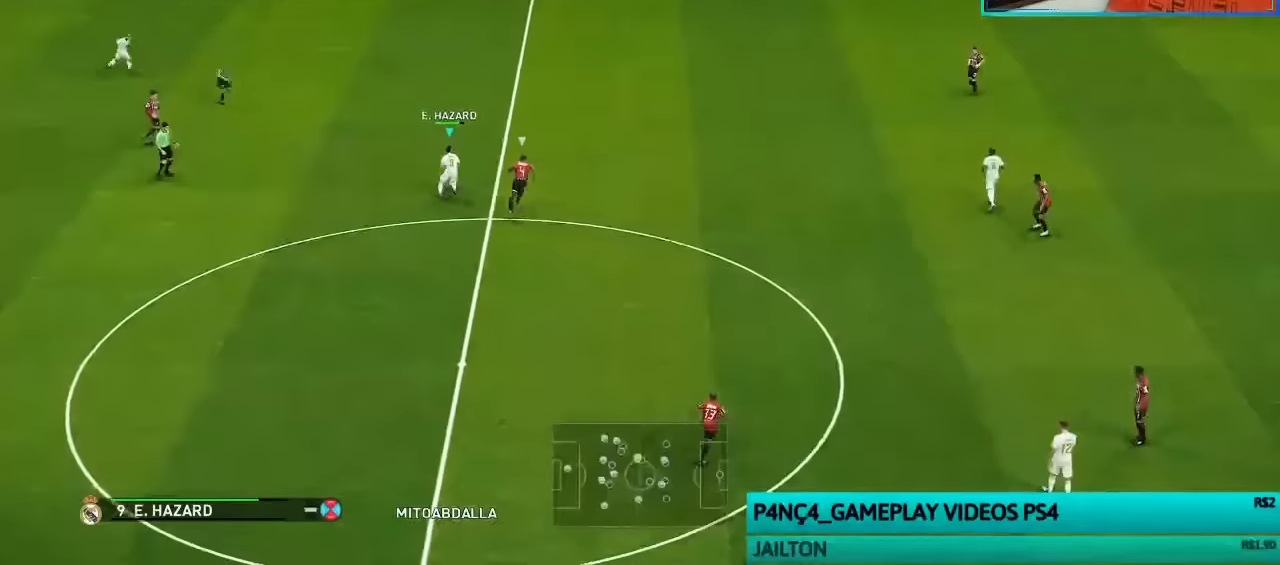
{"buttons": [], "left_stick": "down-right", "right_stick": "center", "events": [[500, "R1", "up"]]}